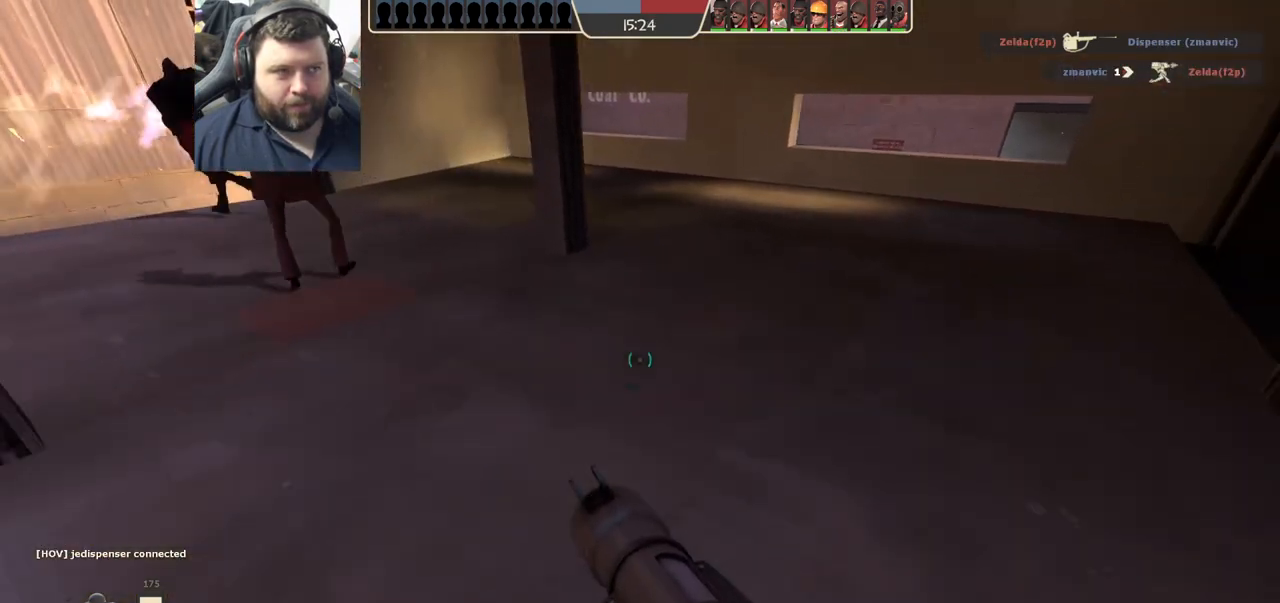
Gameplay with a controller (PlayStation layout); each line is a JSON object with the inputs held at the frame after it. "events" lists button and stick changes between this image and that frame as [ms after this image, input, new state], when the widget could be followed in between.
{"buttons": [], "left_stick": "up-right", "right_stick": "center", "events": [[133, "left_stick", "left"], [233, "left_stick", "up-left"], [500, "left_stick", "up-right"]]}
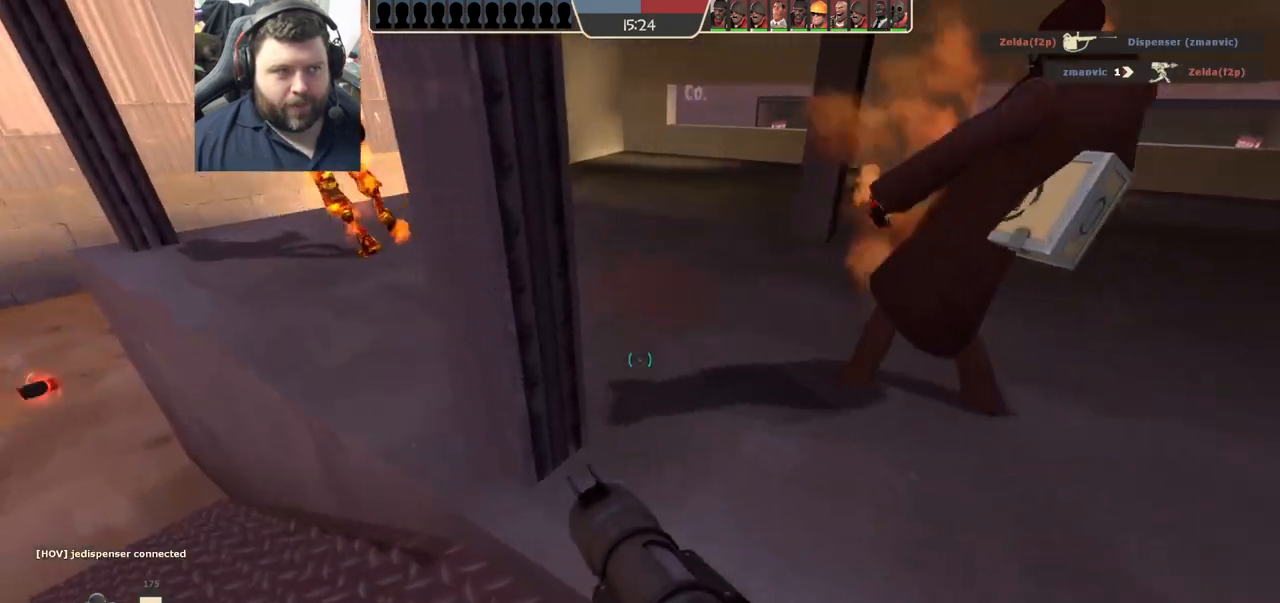
{"buttons": [], "left_stick": "up-right", "right_stick": "center", "events": [[100, "left_stick", "right"], [233, "left_stick", "up-right"]]}
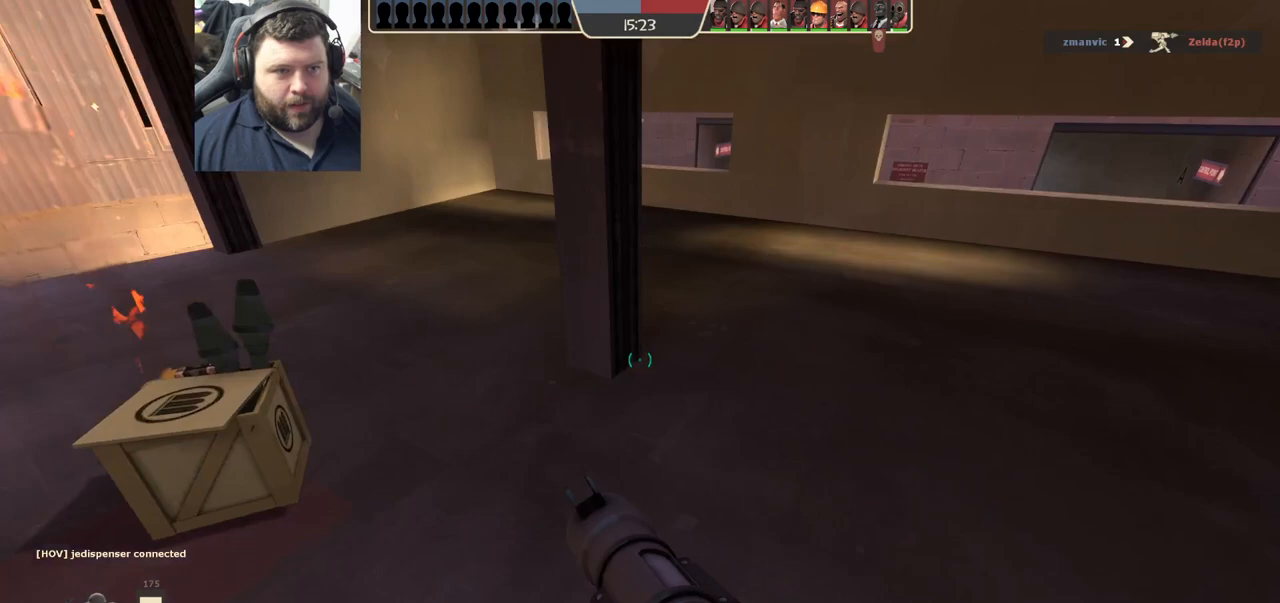
{"buttons": [], "left_stick": "up-right", "right_stick": "center", "events": []}
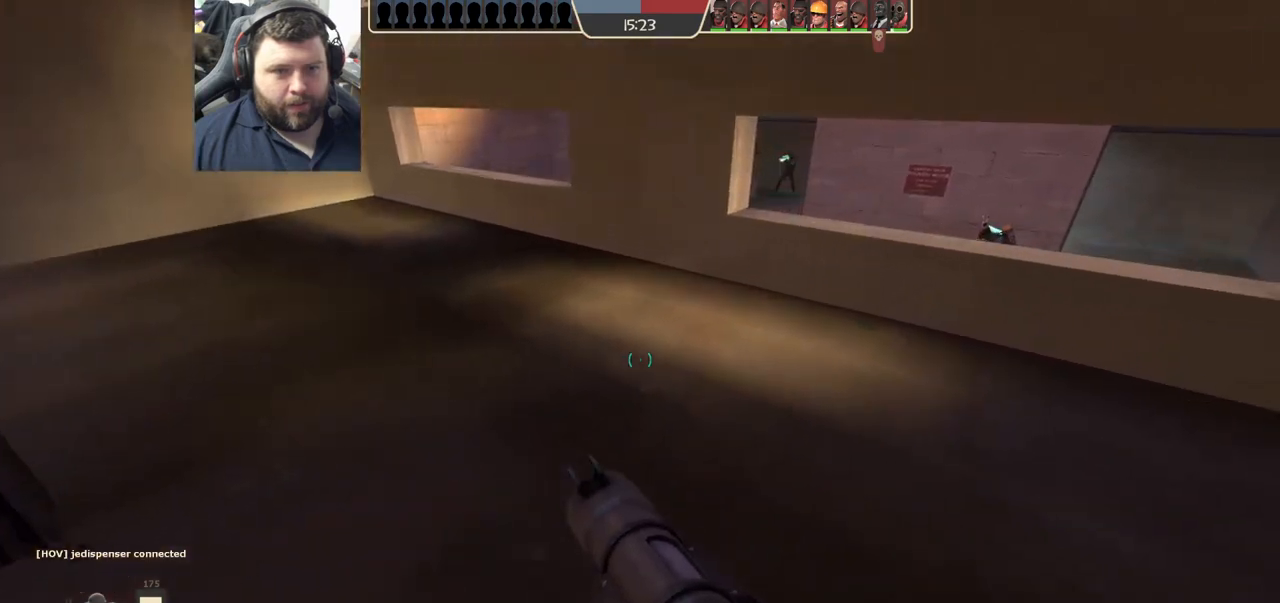
{"buttons": [], "left_stick": "down", "right_stick": "center", "events": [[350, "R2", "down"], [483, "left_stick", "down"], [500, "R2", "up"]]}
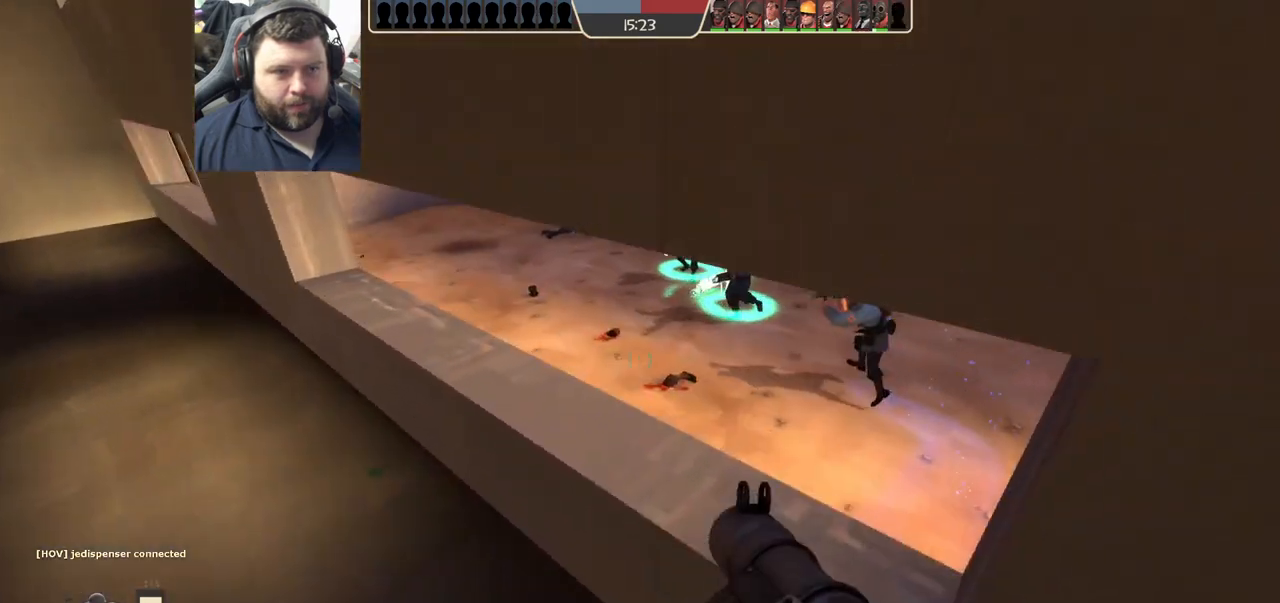
{"buttons": [], "left_stick": "up-right", "right_stick": "center", "events": [[17, "left_stick", "down-left"], [200, "left_stick", "up-left"], [367, "left_stick", "center"], [433, "left_stick", "up-right"]]}
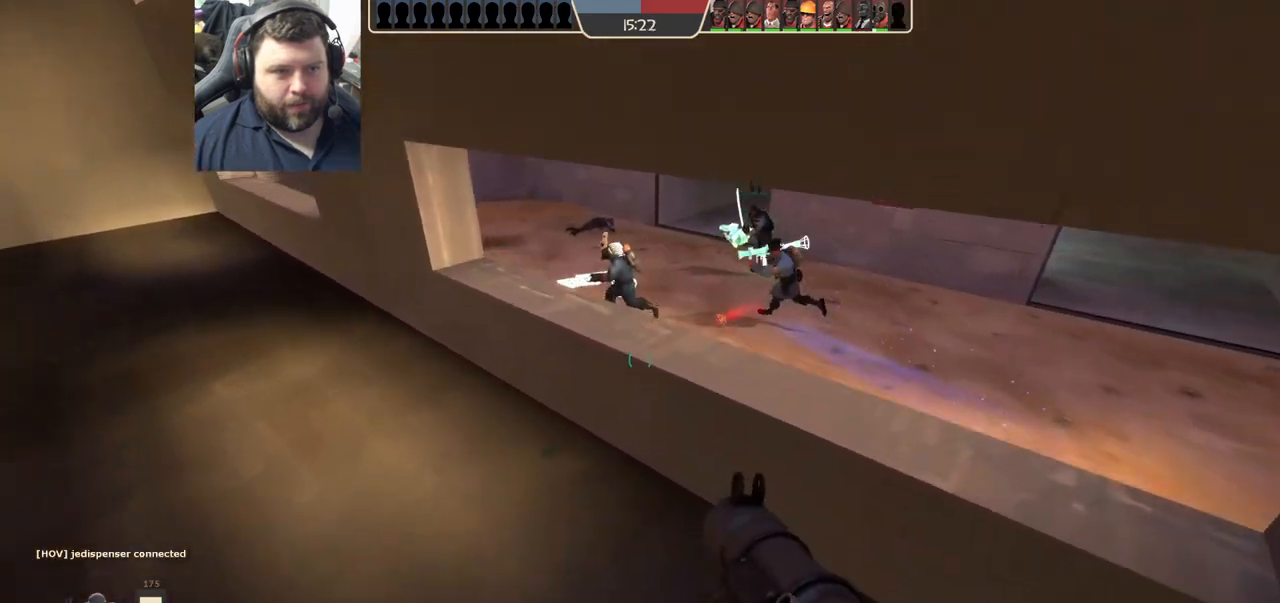
{"buttons": ["L2"], "left_stick": "down-left", "right_stick": "center", "events": [[33, "R2", "down"], [100, "L2", "down"], [117, "R2", "up"], [117, "left_stick", "down-right"], [167, "R2", "down"], [200, "left_stick", "down-left"], [250, "R2", "up"]]}
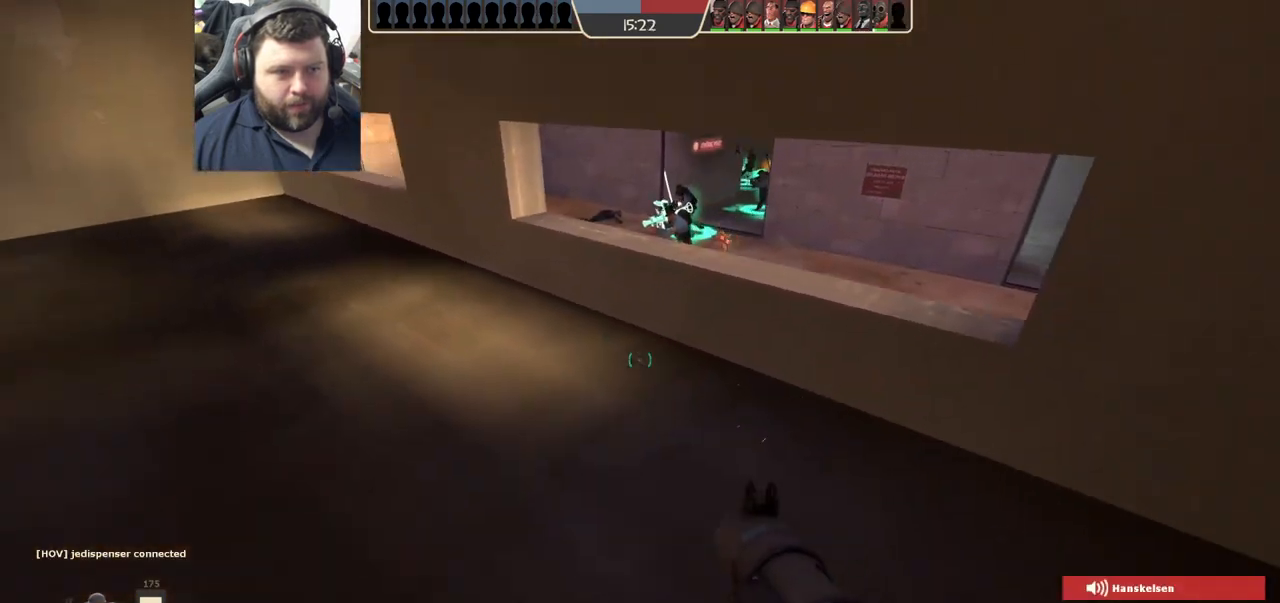
{"buttons": ["L2"], "left_stick": "up-left", "right_stick": "center", "events": [[117, "SQUARE", "down"], [233, "L2", "up"], [233, "SQUARE", "up"], [283, "L2", "down"], [467, "left_stick", "up-left"]]}
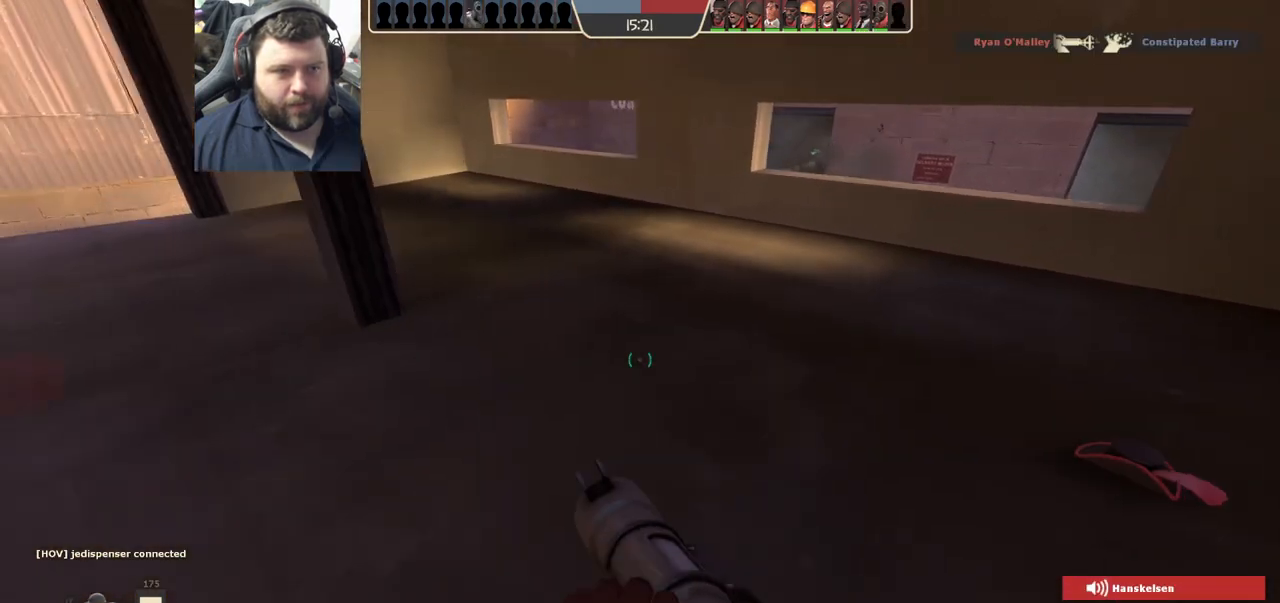
{"buttons": [], "left_stick": "up", "right_stick": "center", "events": [[117, "left_stick", "up"], [250, "L2", "up"]]}
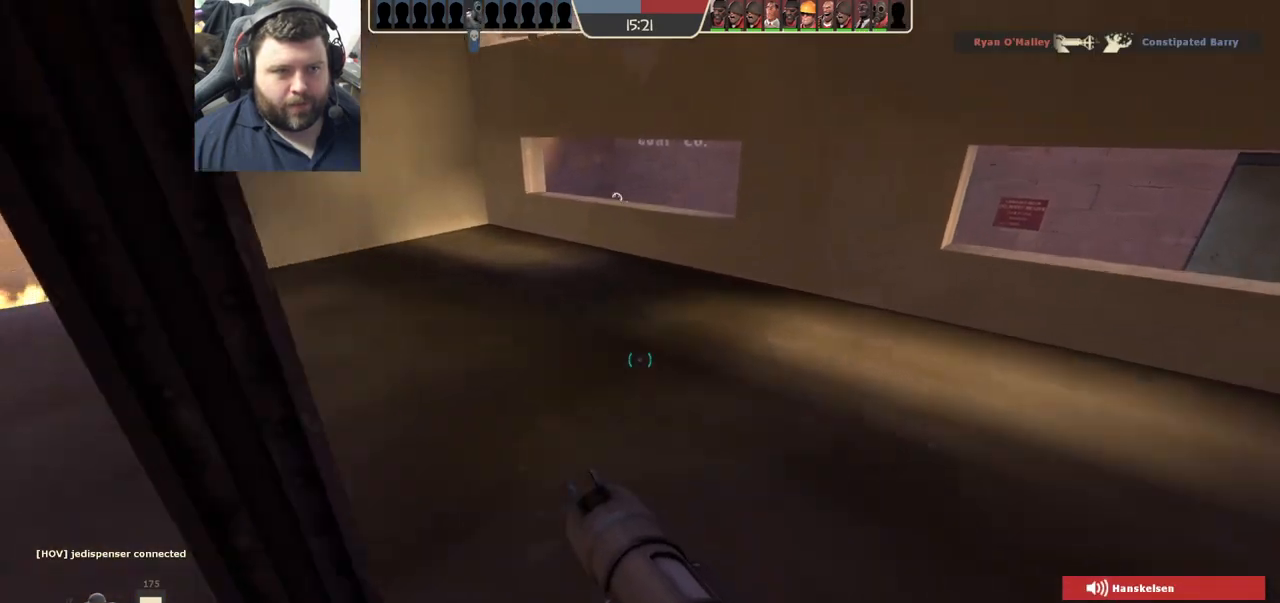
{"buttons": ["R2"], "left_stick": "up", "right_stick": "center", "events": [[400, "R2", "down"]]}
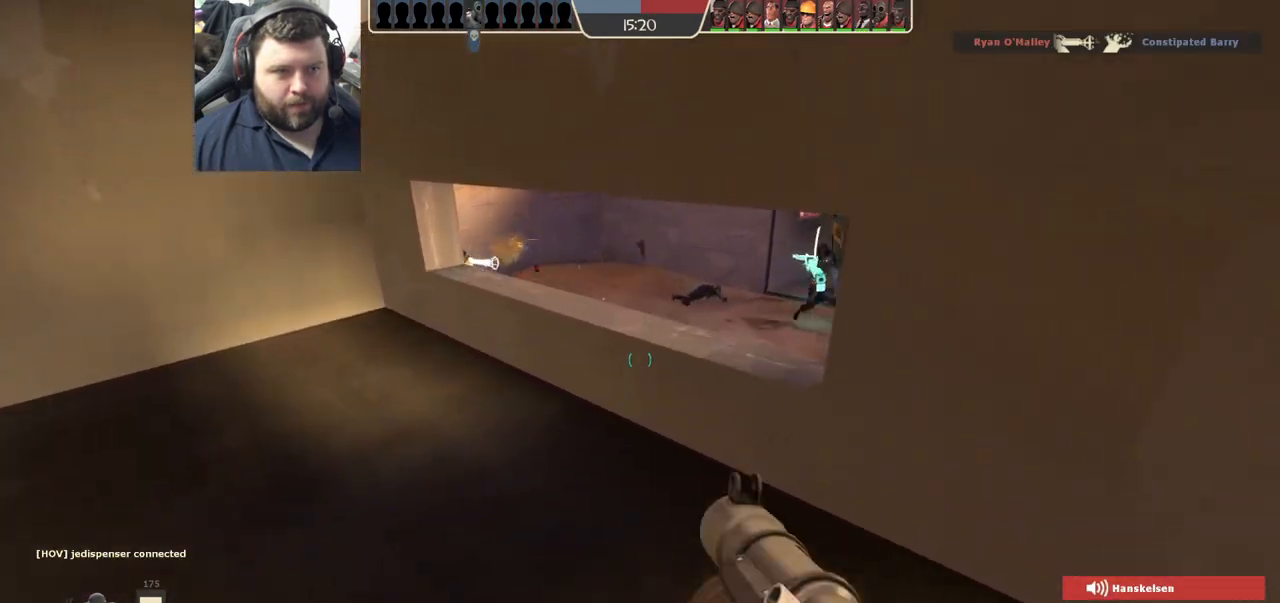
{"buttons": [], "left_stick": "left", "right_stick": "center", "events": [[117, "R2", "up"], [267, "left_stick", "left"]]}
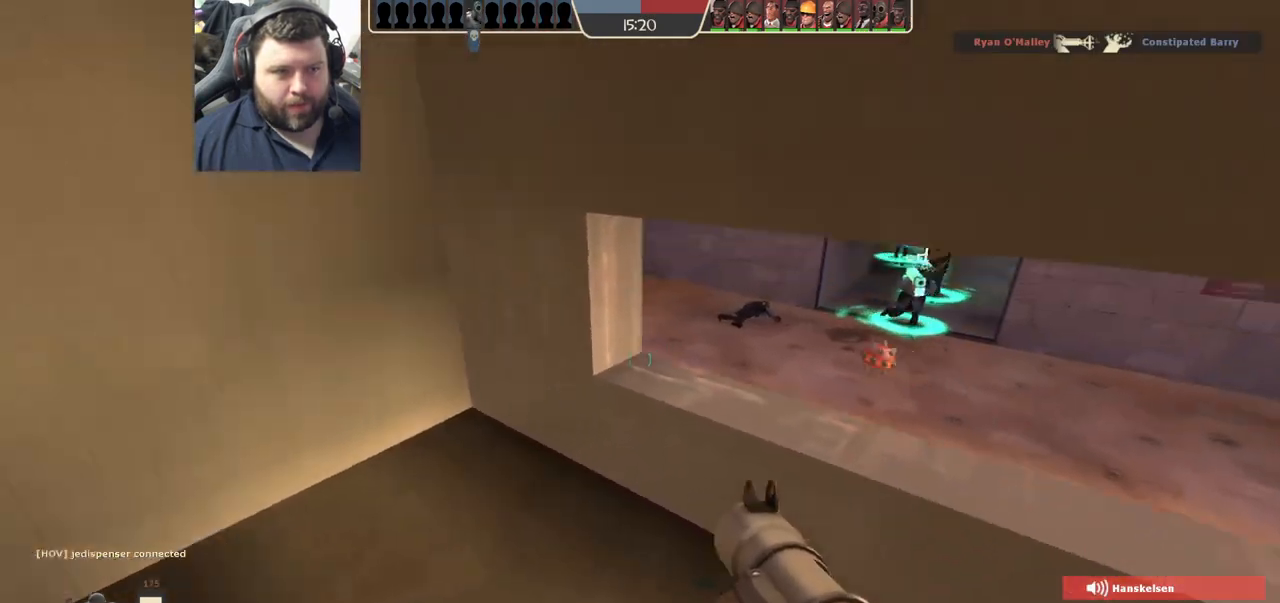
{"buttons": ["L2", "R2"], "left_stick": "right", "right_stick": "center", "events": [[100, "left_stick", "up"], [167, "left_stick", "right"], [300, "R2", "down"], [367, "L2", "down"], [450, "R2", "up"], [483, "R2", "down"]]}
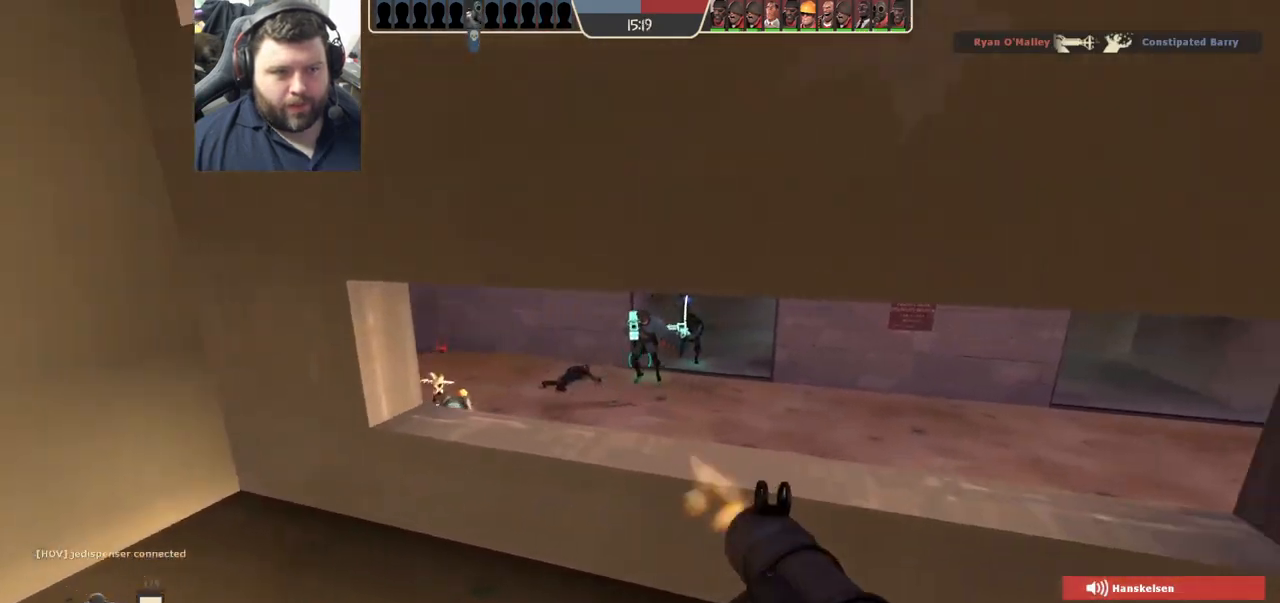
{"buttons": ["L2"], "left_stick": "down-right", "right_stick": "left", "events": [[83, "R2", "up"], [117, "R2", "down"], [133, "left_stick", "down-right"], [200, "R2", "up"], [250, "R2", "down"], [317, "R2", "up"], [333, "right_stick", "left"]]}
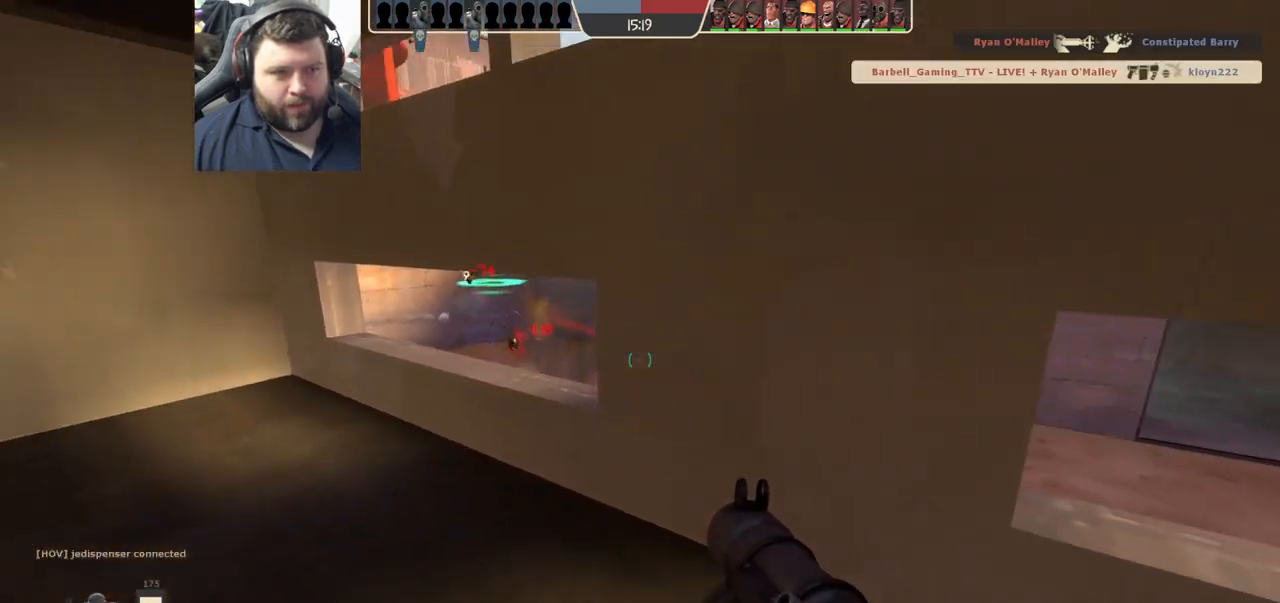
{"buttons": [], "left_stick": "down-left", "right_stick": "center", "events": [[67, "right_stick", "center"], [283, "L2", "up"], [333, "L2", "down"], [367, "left_stick", "down-left"], [450, "L2", "up"]]}
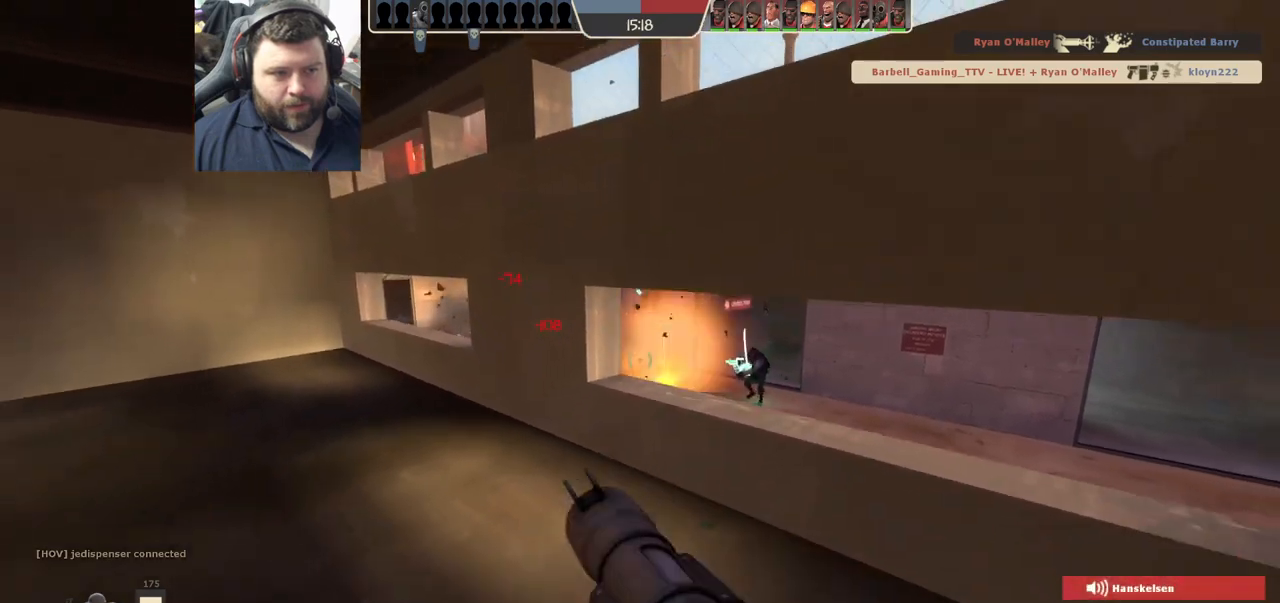
{"buttons": ["R2"], "left_stick": "up", "right_stick": "center", "events": [[17, "L2", "down"], [67, "left_stick", "down-right"], [150, "L2", "up"], [217, "left_stick", "up-right"], [333, "left_stick", "up"], [417, "R2", "down"]]}
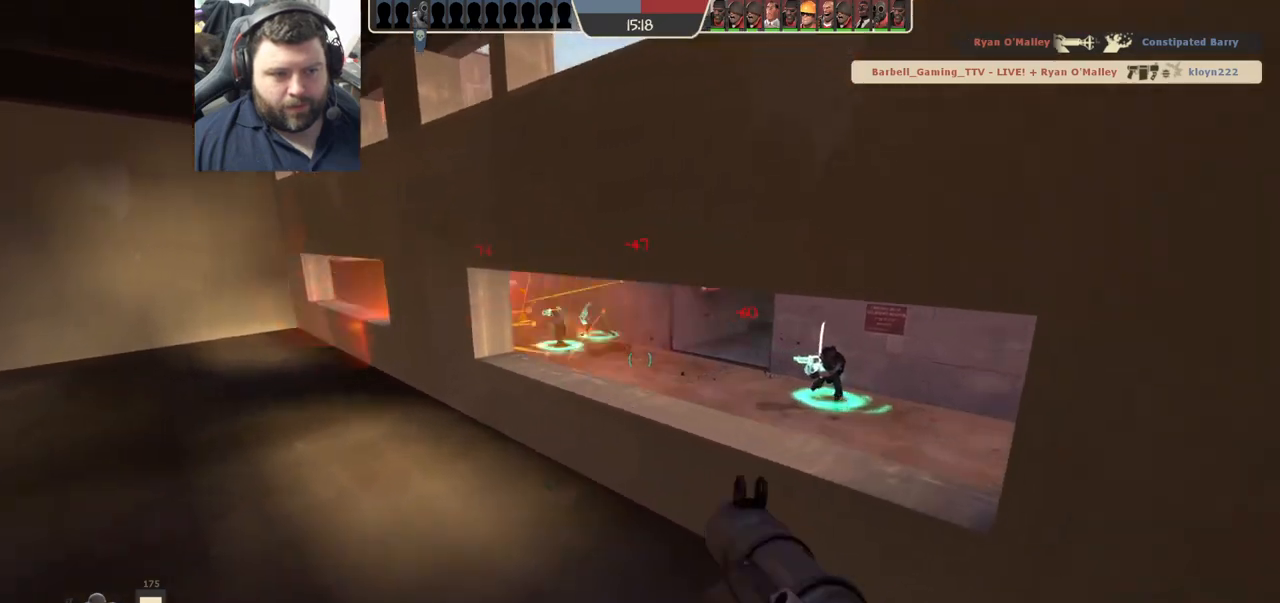
{"buttons": [], "left_stick": "up-left", "right_stick": "center", "events": [[17, "R2", "up"], [33, "left_stick", "left"], [500, "left_stick", "up-left"]]}
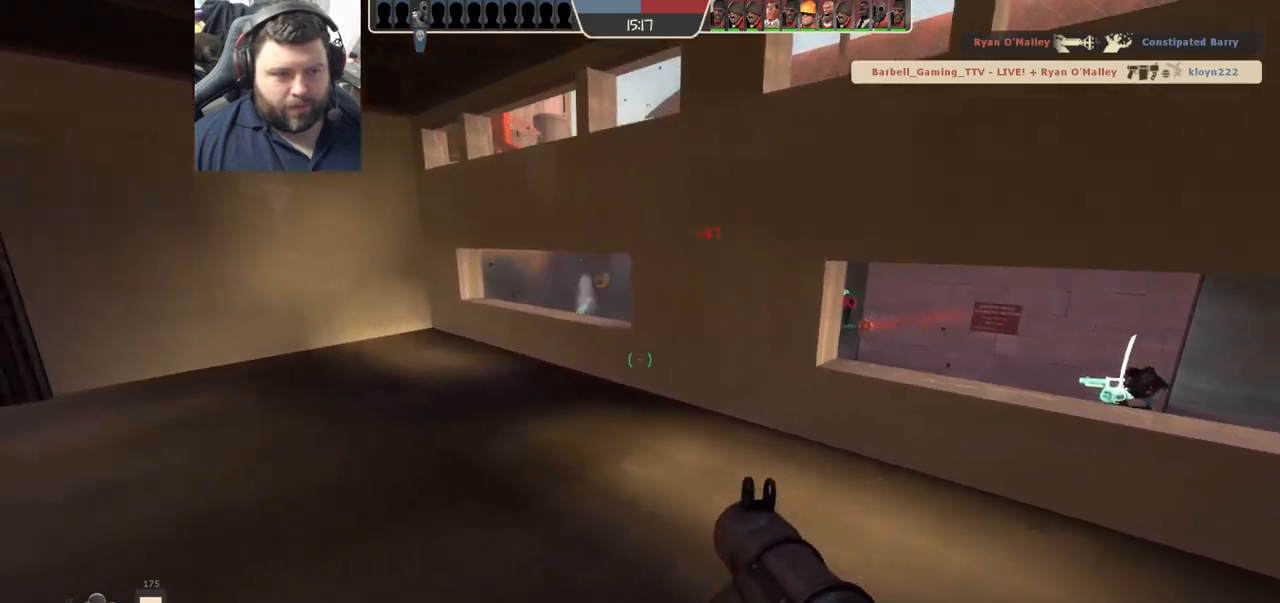
{"buttons": ["L2"], "left_stick": "up-right", "right_stick": "center", "events": [[167, "L2", "down"], [467, "left_stick", "up-right"]]}
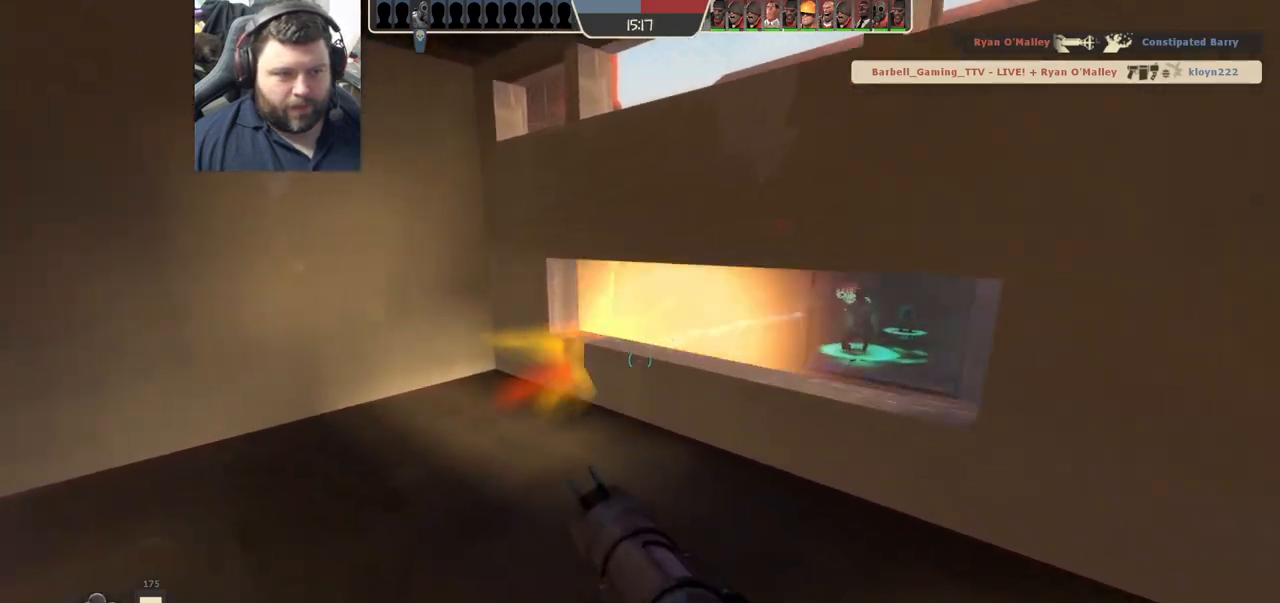
{"buttons": [], "left_stick": "down-right", "right_stick": "center", "events": [[17, "L2", "up"], [100, "R2", "down"], [117, "left_stick", "down-right"], [183, "R2", "up"], [200, "left_stick", "down"], [267, "R2", "down"], [350, "R2", "up"], [467, "left_stick", "down-right"]]}
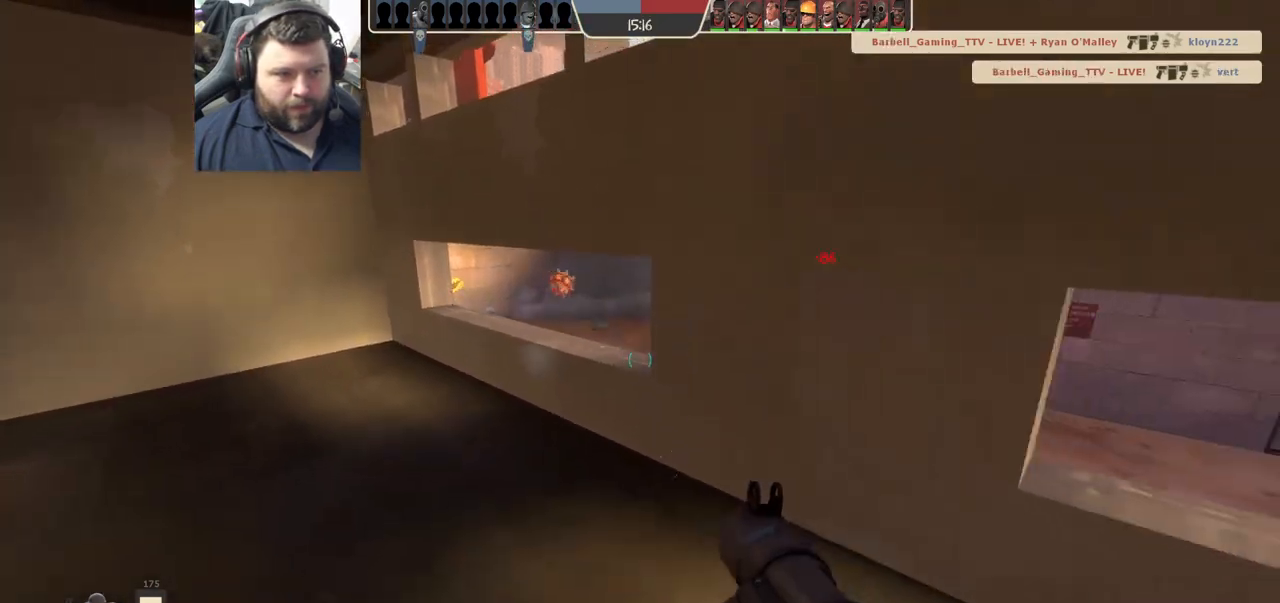
{"buttons": ["R2"], "left_stick": "up-right", "right_stick": "up-left", "events": [[150, "right_stick", "right"], [283, "right_stick", "center"], [400, "left_stick", "up"], [467, "R2", "down"], [500, "left_stick", "up-right"], [500, "right_stick", "up-left"]]}
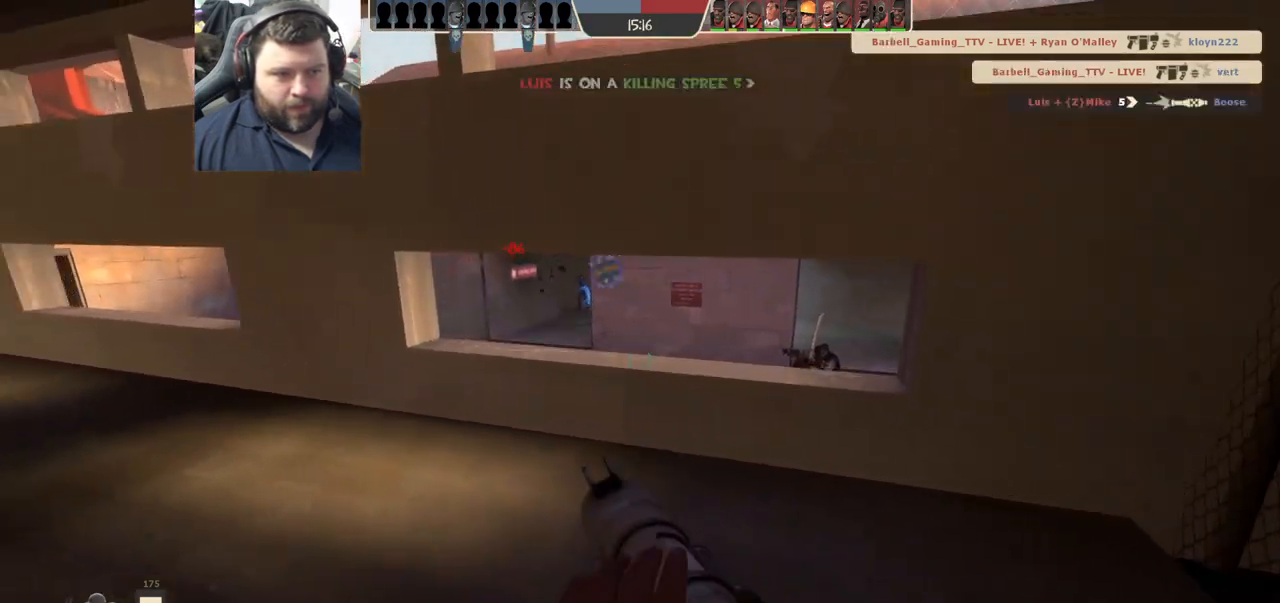
{"buttons": ["R2"], "left_stick": "up-left", "right_stick": "center", "events": [[17, "left_stick", "up"], [50, "R2", "up"], [50, "left_stick", "down-right"], [50, "right_stick", "left"], [233, "right_stick", "center"], [250, "left_stick", "right"], [450, "left_stick", "up-left"], [500, "R2", "down"]]}
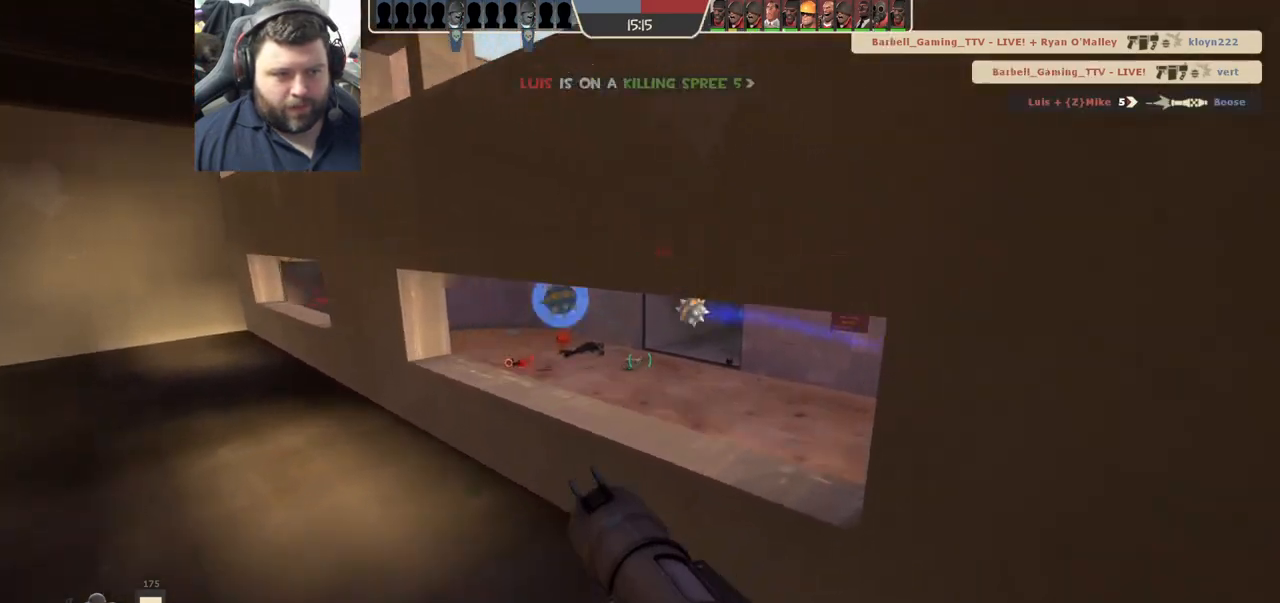
{"buttons": ["R2"], "left_stick": "down", "right_stick": "center", "events": [[50, "left_stick", "down-left"], [83, "R2", "up"], [150, "R2", "down"], [233, "R2", "up"], [300, "R2", "down"], [317, "right_stick", "right"], [350, "left_stick", "down"], [400, "R2", "up"], [467, "R2", "down"], [500, "right_stick", "center"]]}
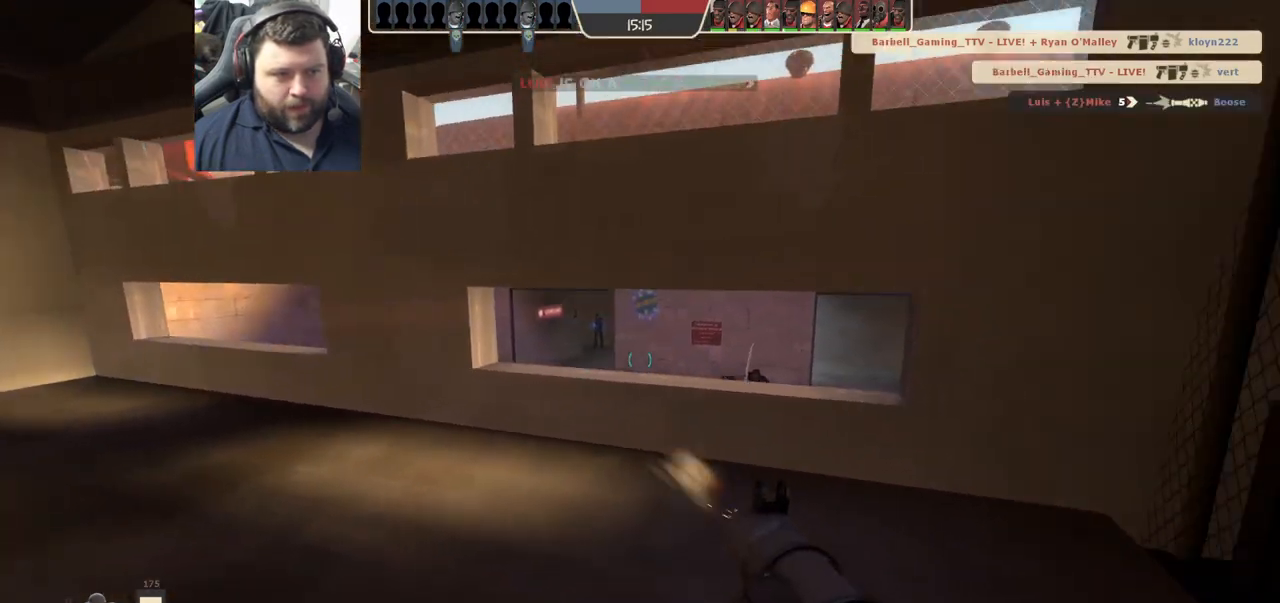
{"buttons": ["SQUARE"], "left_stick": "down-left", "right_stick": "center", "events": [[50, "R2", "up"], [283, "SQUARE", "down"], [350, "SQUARE", "up"], [433, "SQUARE", "down"], [467, "left_stick", "down-left"]]}
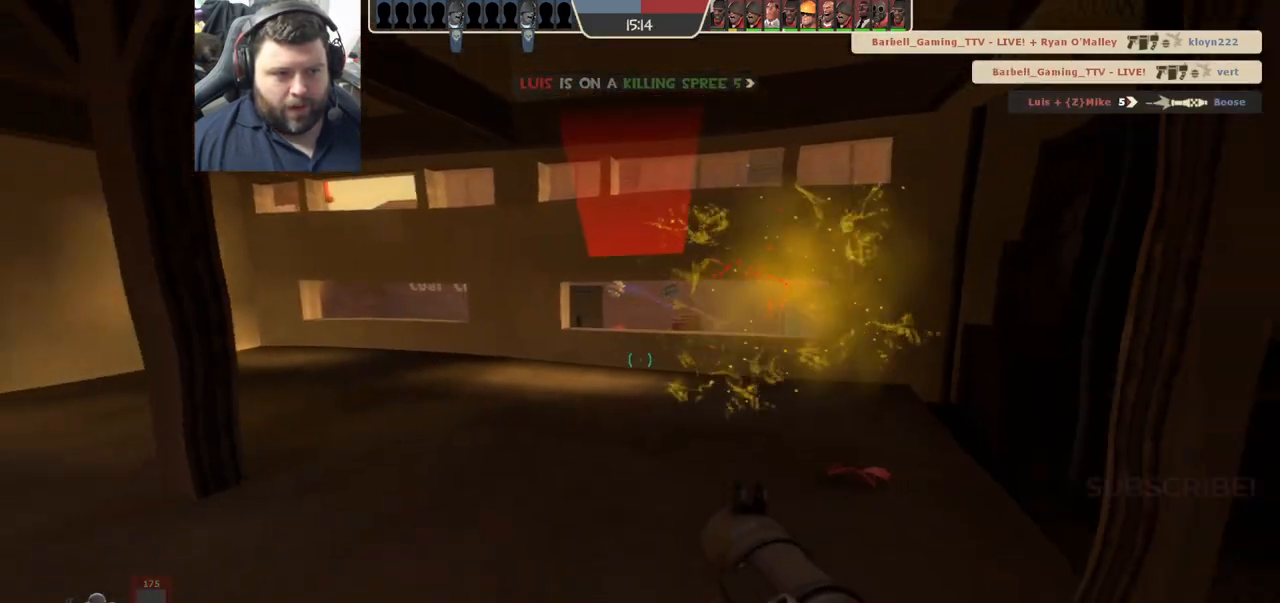
{"buttons": ["L2"], "left_stick": "left", "right_stick": "center", "events": [[33, "SQUARE", "up"], [50, "L2", "down"], [250, "left_stick", "left"]]}
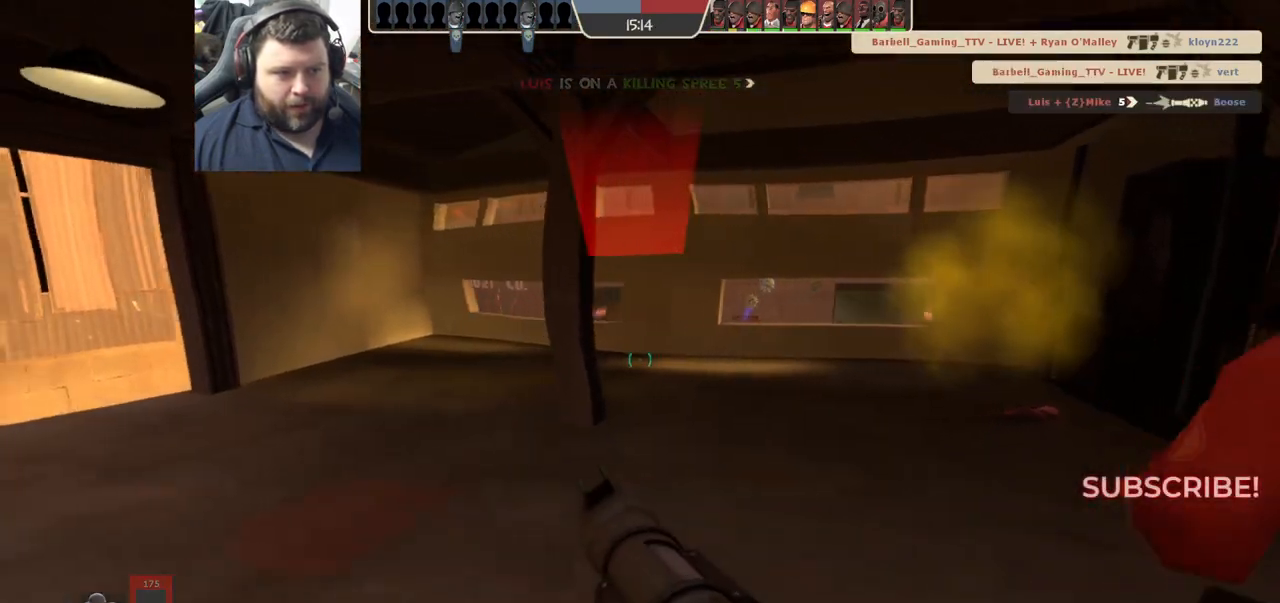
{"buttons": [], "left_stick": "down-left", "right_stick": "center", "events": [[17, "left_stick", "down-left"], [217, "L2", "up"], [267, "L2", "down"], [383, "L2", "up"]]}
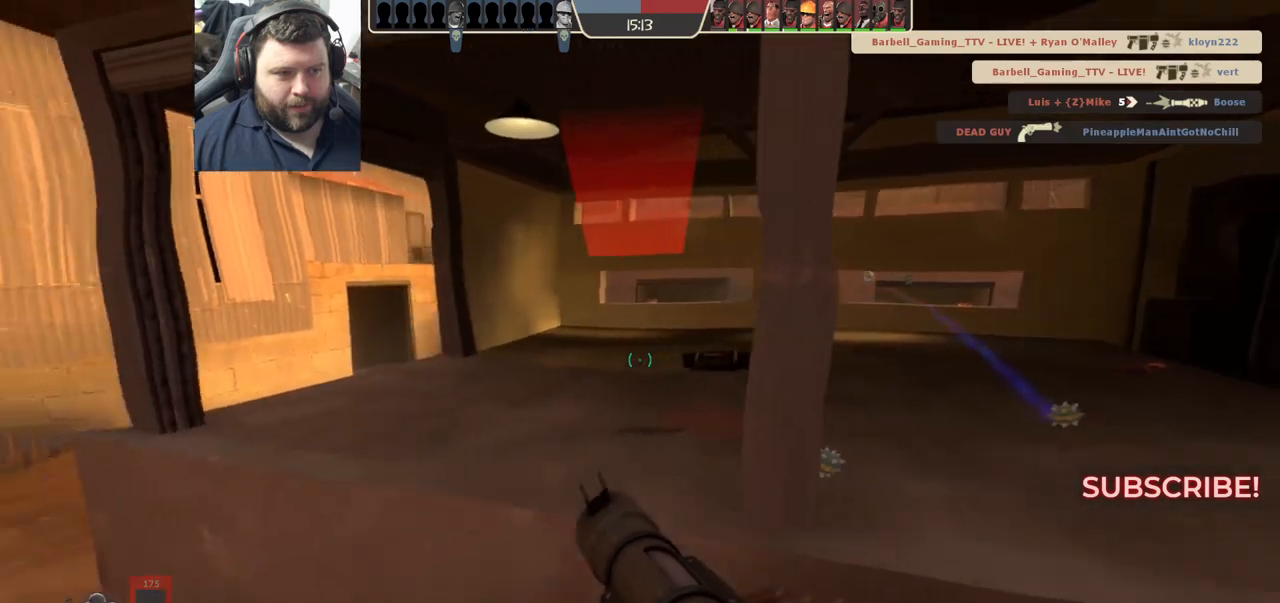
{"buttons": [], "left_stick": "down-left", "right_stick": "center", "events": []}
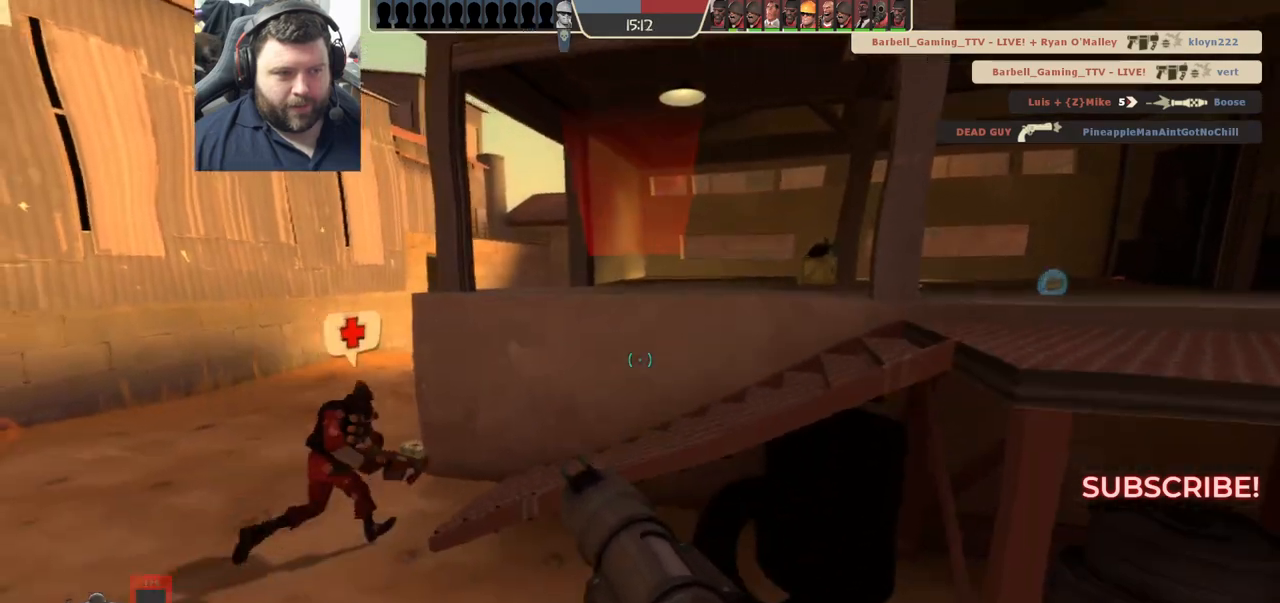
{"buttons": [], "left_stick": "right", "right_stick": "center", "events": [[33, "left_stick", "down-right"], [167, "R3", "down"], [250, "left_stick", "right"], [283, "R3", "up"]]}
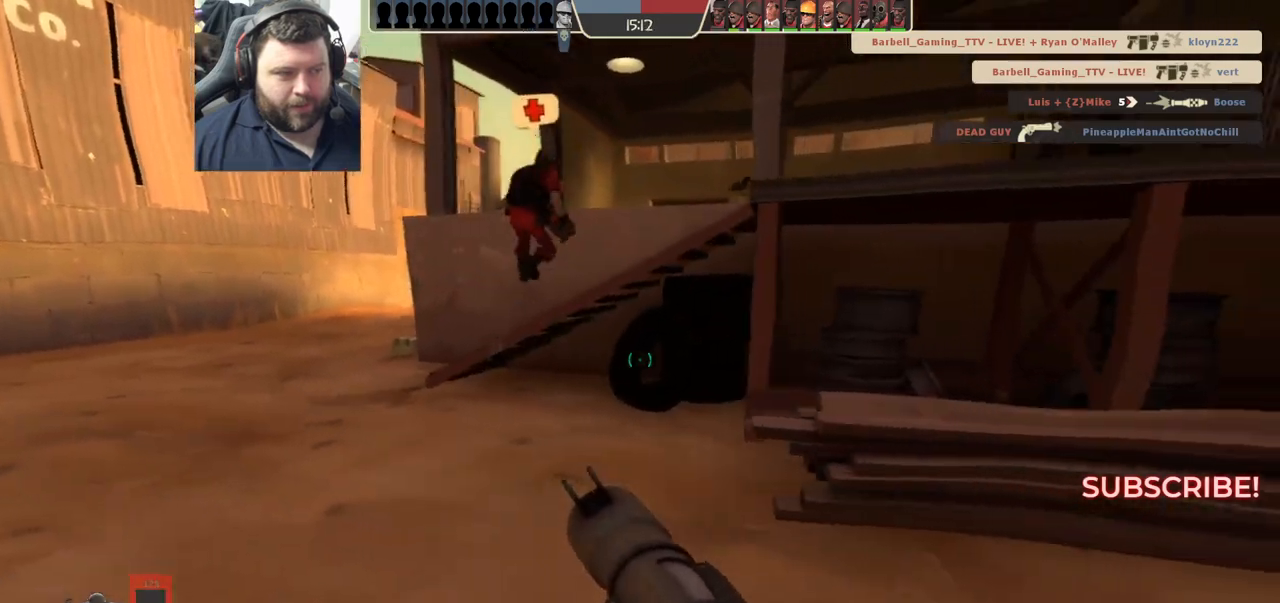
{"buttons": [], "left_stick": "right", "right_stick": "center", "events": [[50, "SQUARE", "down"], [117, "SQUARE", "up"], [200, "SQUARE", "down"], [283, "SQUARE", "up"], [333, "SQUARE", "down"], [417, "SQUARE", "up"]]}
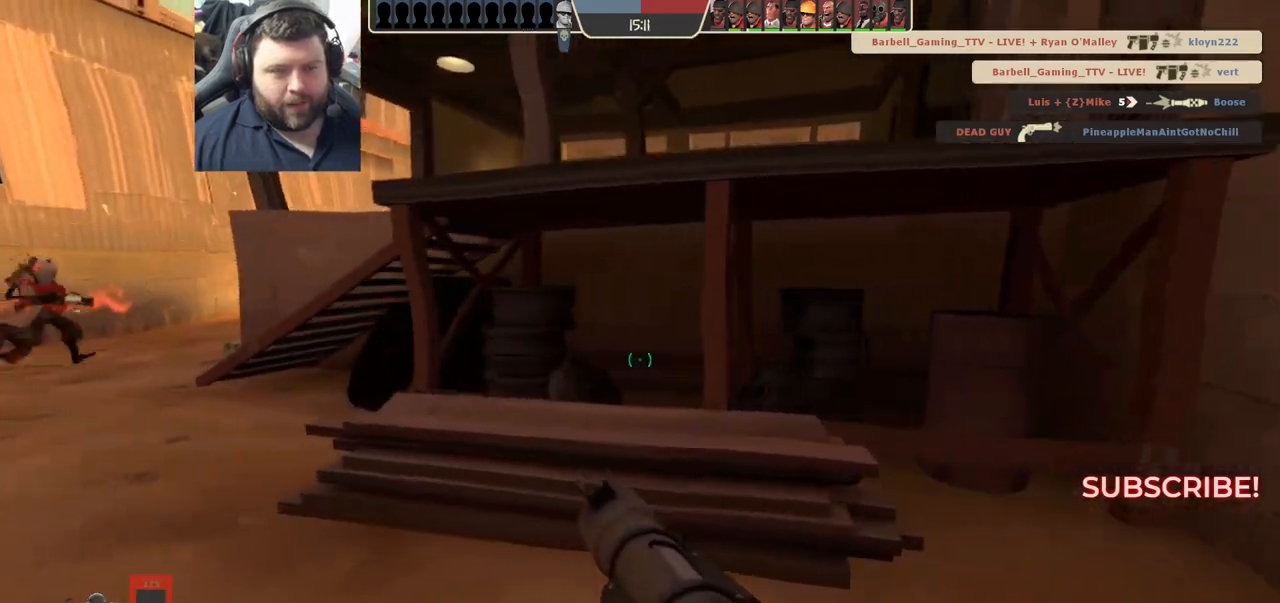
{"buttons": [], "left_stick": "up", "right_stick": "center", "events": [[83, "right_stick", "right"], [150, "right_stick", "center"], [183, "left_stick", "up-right"], [367, "left_stick", "up"]]}
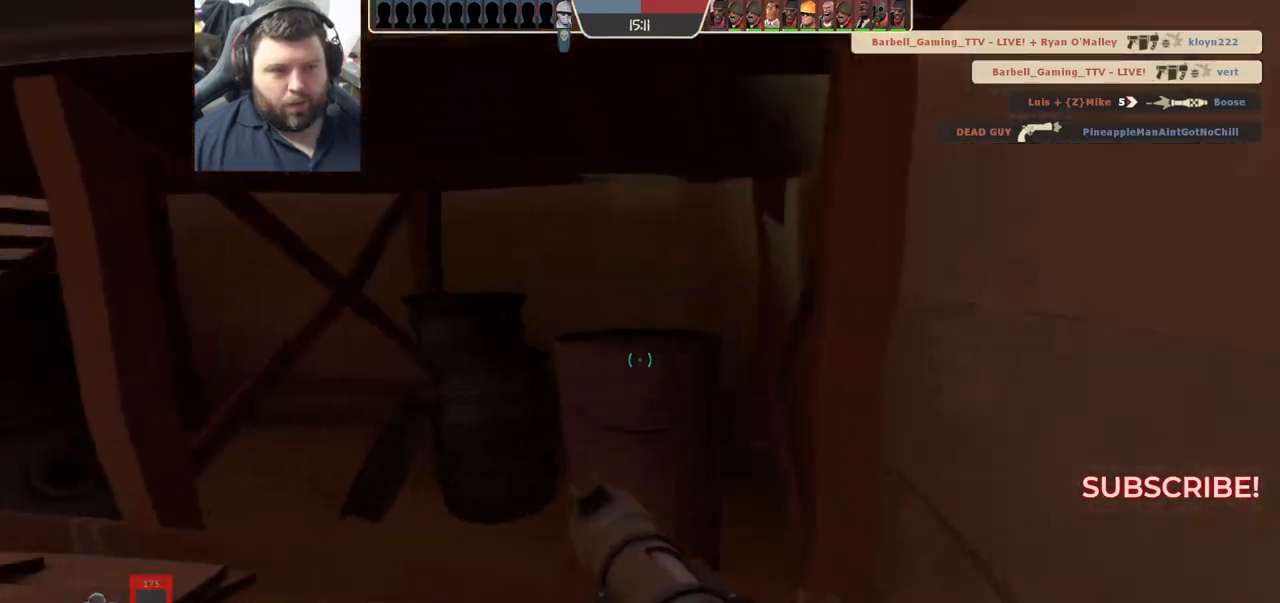
{"buttons": ["SQUARE"], "left_stick": "center", "right_stick": "center", "events": [[17, "right_stick", "left"], [67, "left_stick", "up-right"], [183, "right_stick", "center"], [250, "left_stick", "center"], [350, "SQUARE", "down"], [433, "SQUARE", "up"], [500, "SQUARE", "down"]]}
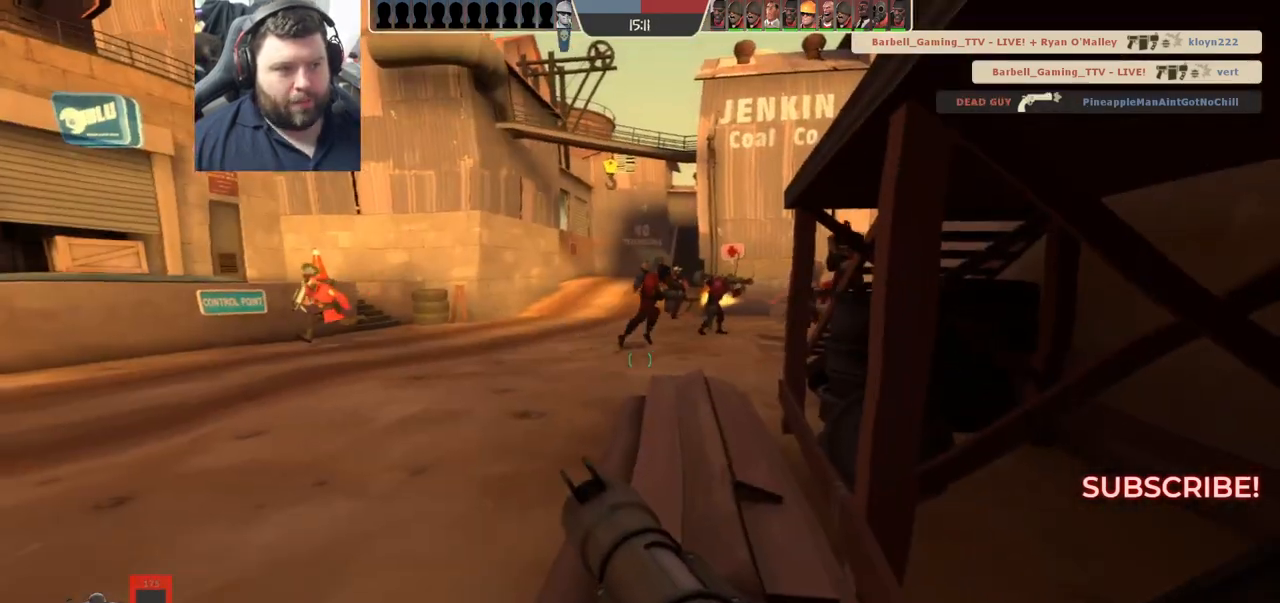
{"buttons": [], "left_stick": "center", "right_stick": "center", "events": [[83, "SQUARE", "up"], [183, "SQUARE", "down"], [250, "SQUARE", "up"], [350, "SQUARE", "down"], [417, "SQUARE", "up"]]}
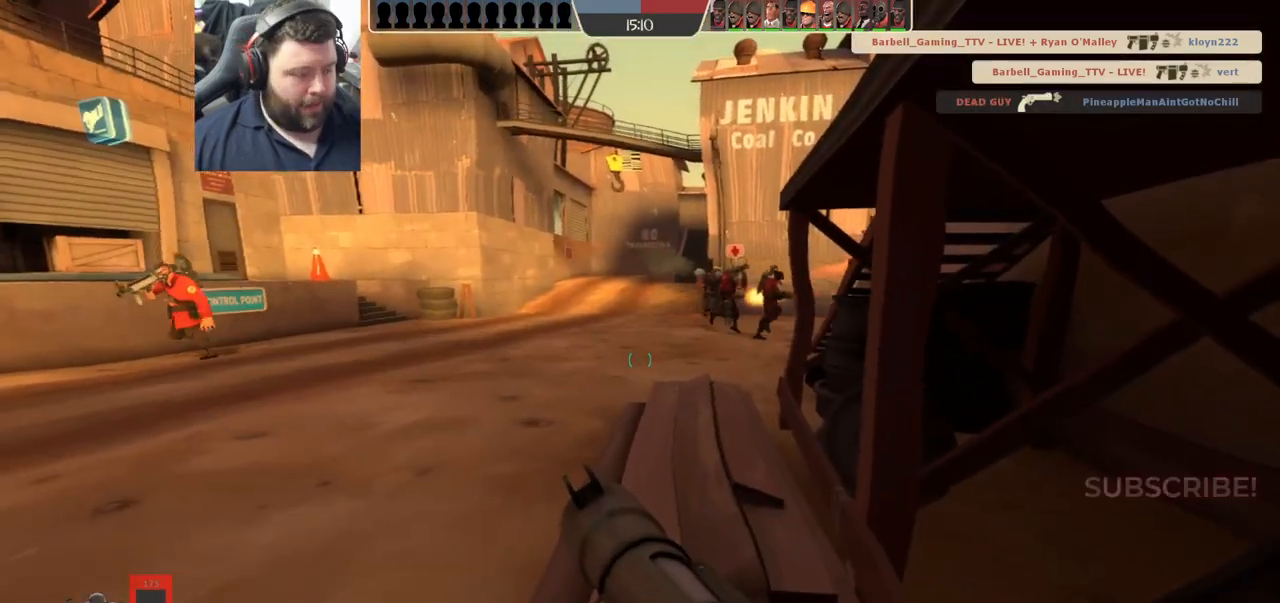
{"buttons": ["SQUARE"], "left_stick": "up-left", "right_stick": "center", "events": [[17, "SQUARE", "down"], [83, "SQUARE", "up"], [183, "SQUARE", "down"], [233, "SQUARE", "up"], [283, "left_stick", "up-left"], [350, "SQUARE", "down"], [417, "SQUARE", "up"], [500, "SQUARE", "down"]]}